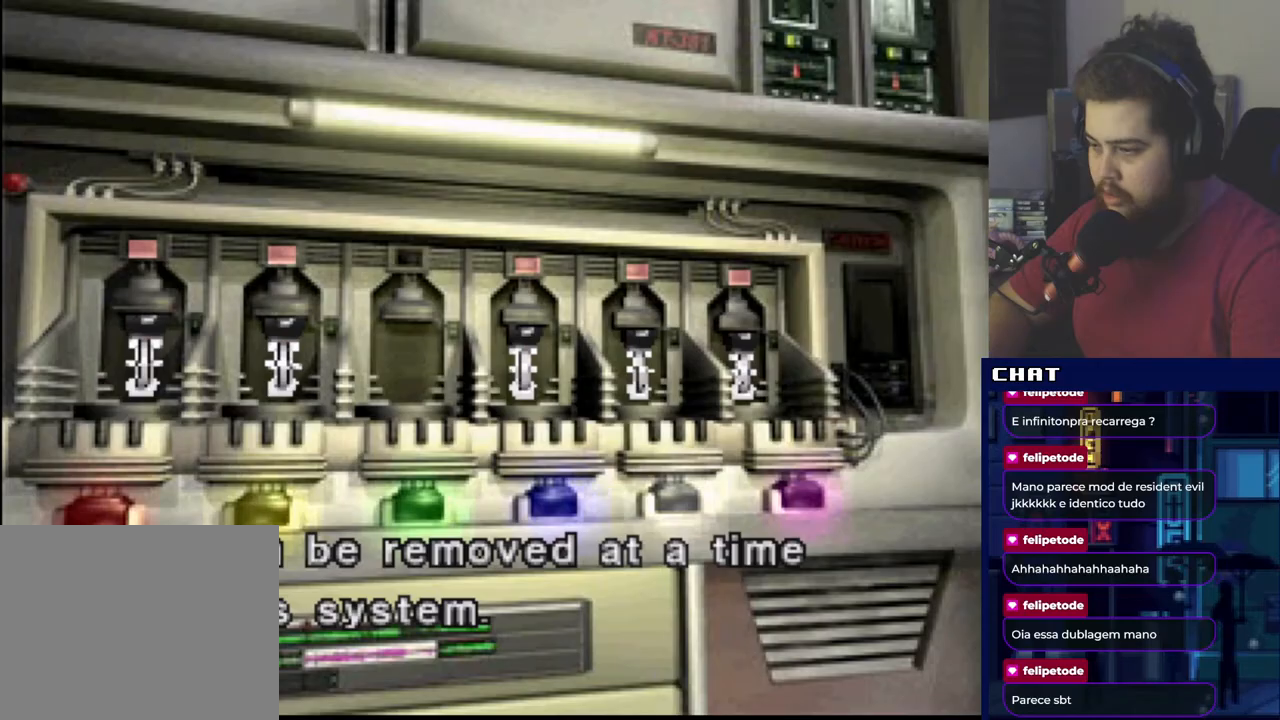
Gameplay with a controller (Xbox layout); each line is a JSON object with the inputs held at the frame after it. "events" lists button and stick changes between this image and that frame as [ms after this image, input, new state], when the widget could be followed in between. Not read: left_stick right_stick.
{"buttons": [], "events": [[16, "A", "up"]]}
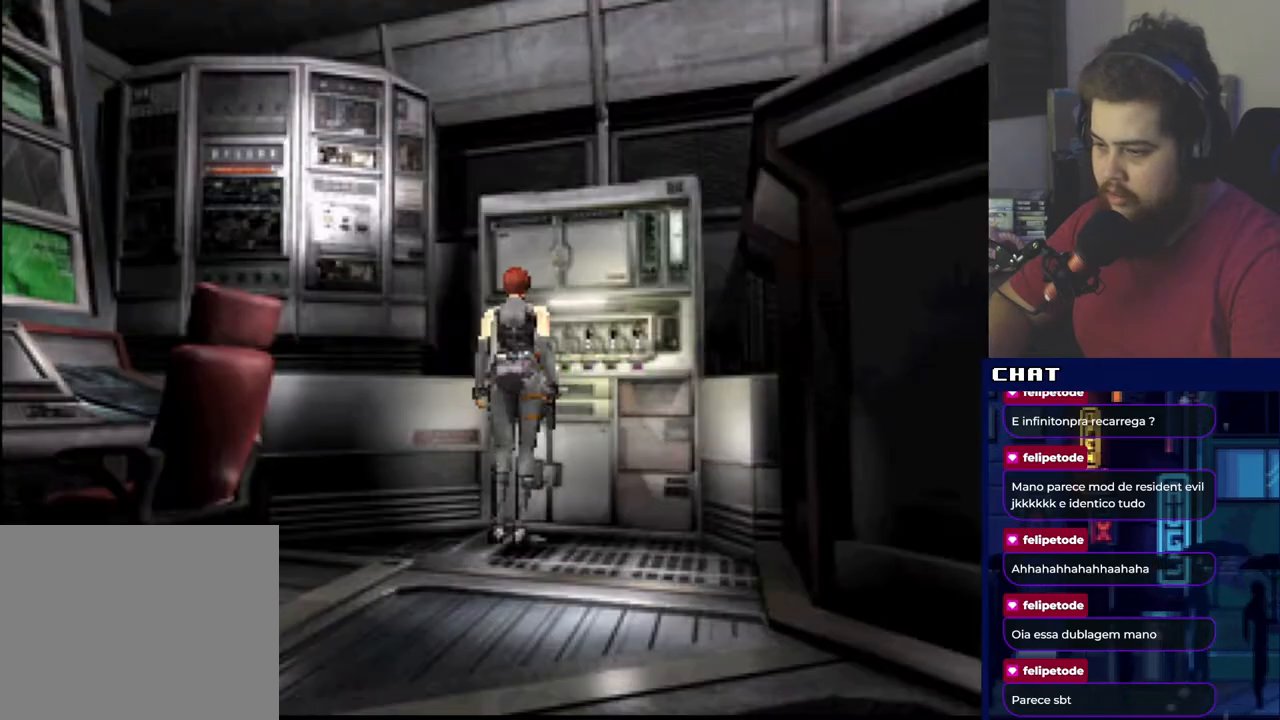
{"buttons": [], "events": []}
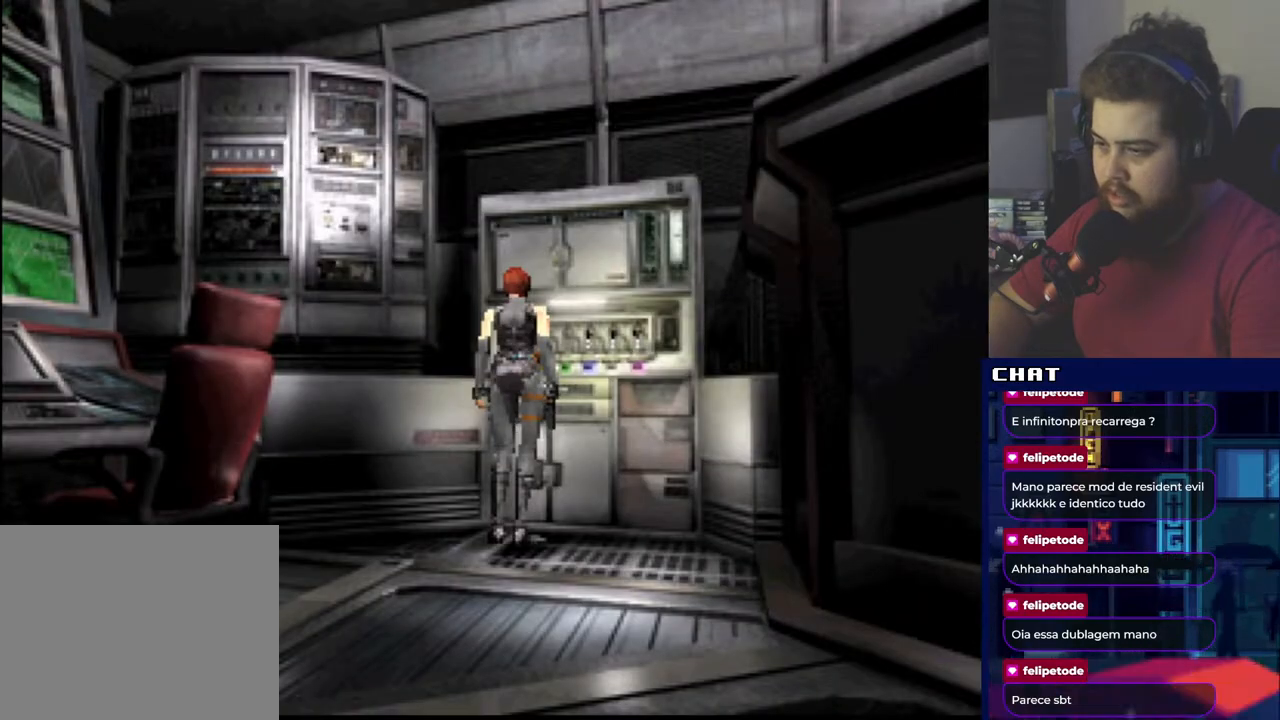
{"buttons": [], "events": [[83, "START", "down"], [300, "START", "up"]]}
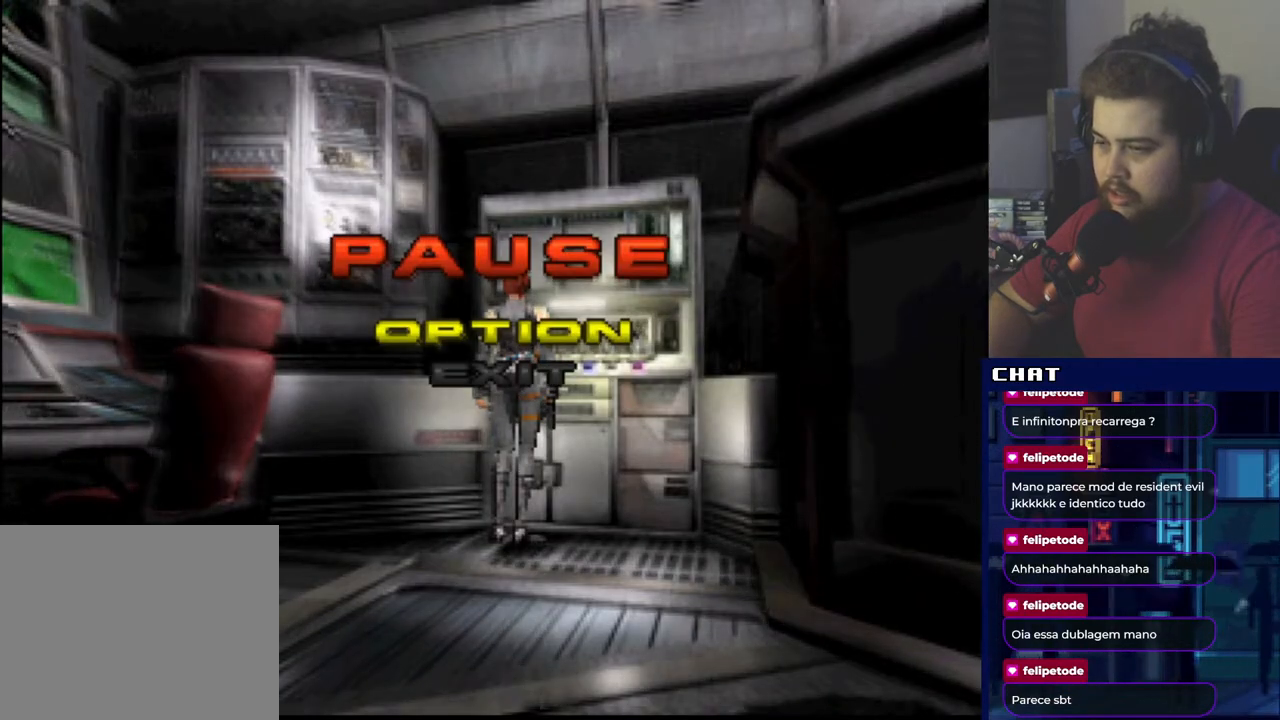
{"buttons": [], "events": [[267, "START", "down"], [384, "START", "up"]]}
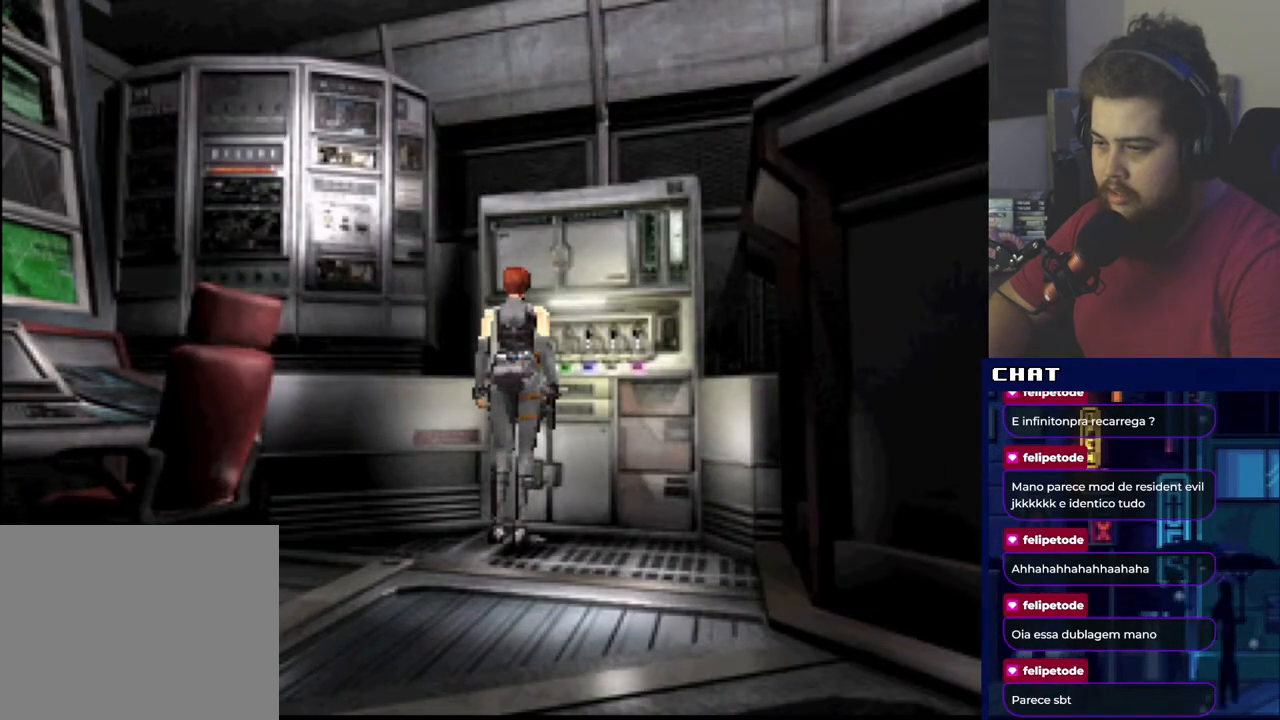
{"buttons": [], "events": [[16, "DPAD_UP", "down"], [33, "A", "down"], [33, "DPAD_UP", "up"], [150, "A", "up"]]}
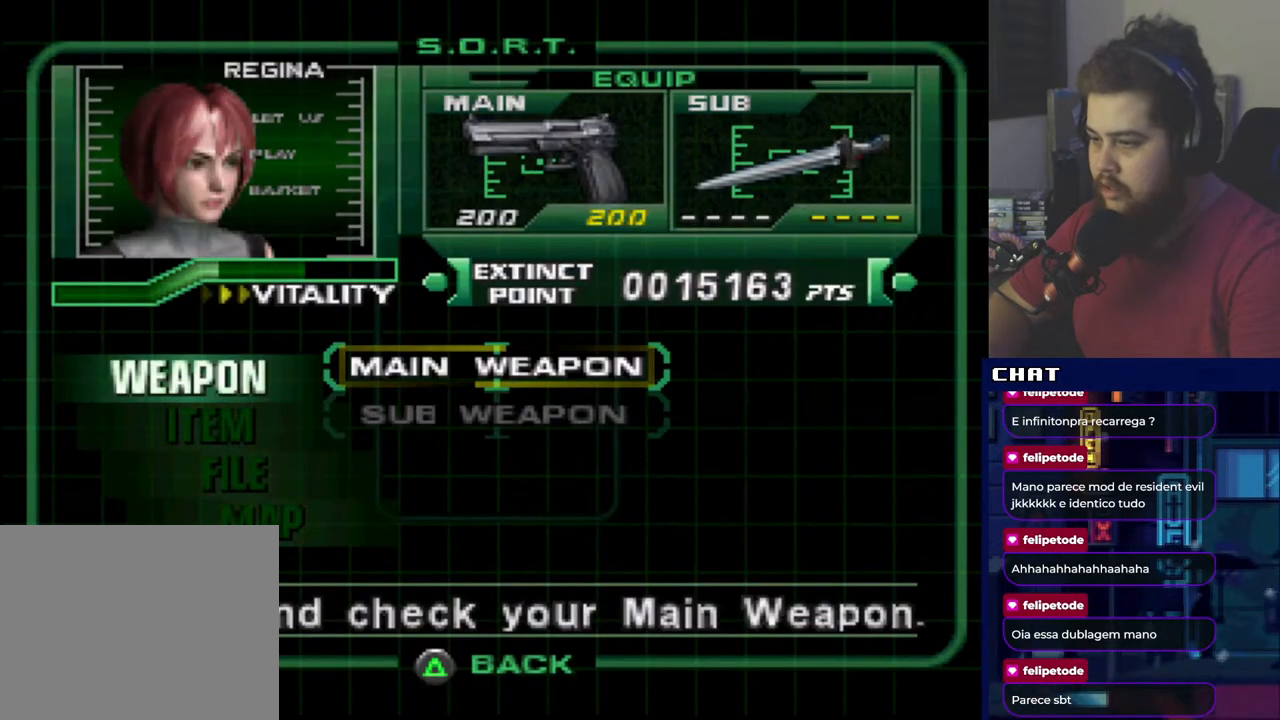
{"buttons": ["DPAD_DOWN"], "events": [[184, "Y", "down"], [317, "Y", "up"], [451, "DPAD_DOWN", "down"]]}
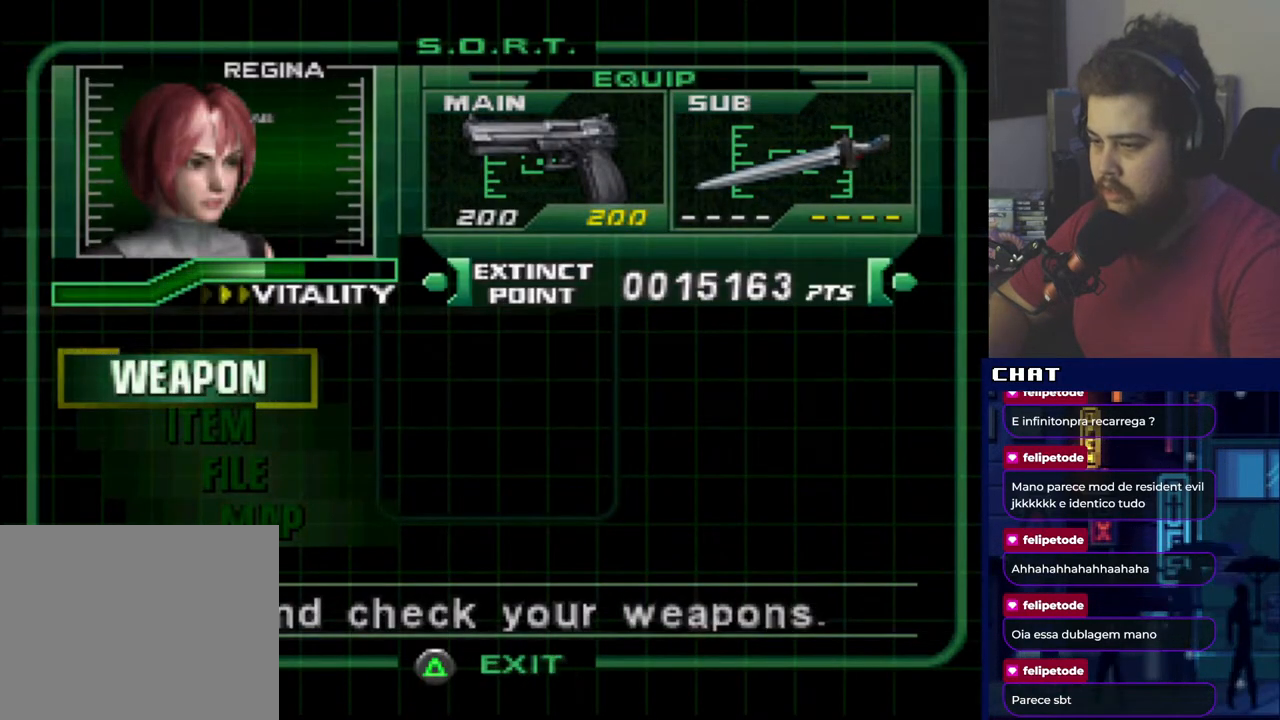
{"buttons": [], "events": [[83, "A", "down"], [83, "DPAD_DOWN", "up"], [217, "A", "up"]]}
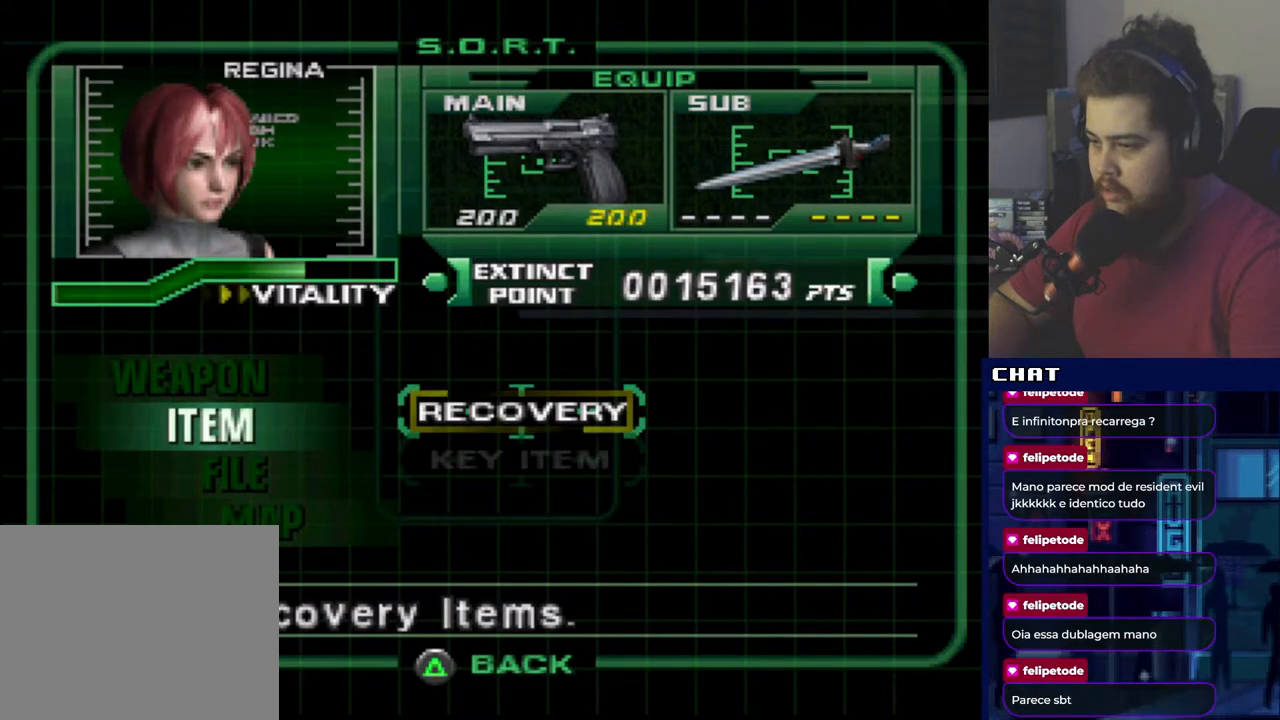
{"buttons": ["DPAD_UP", "DPAD_LEFT"], "events": [[100, "DPAD_LEFT", "down"], [367, "DPAD_UP", "down"]]}
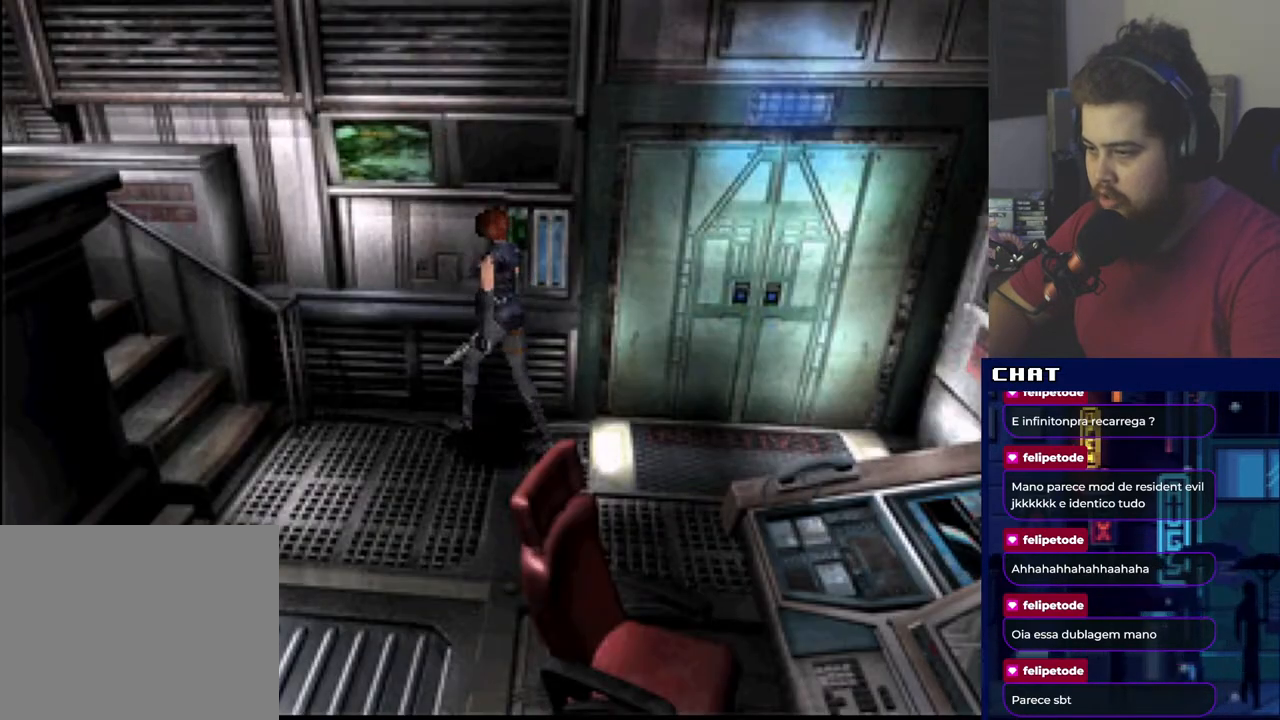
{"buttons": ["DPAD_UP"], "events": [[200, "DPAD_LEFT", "up"]]}
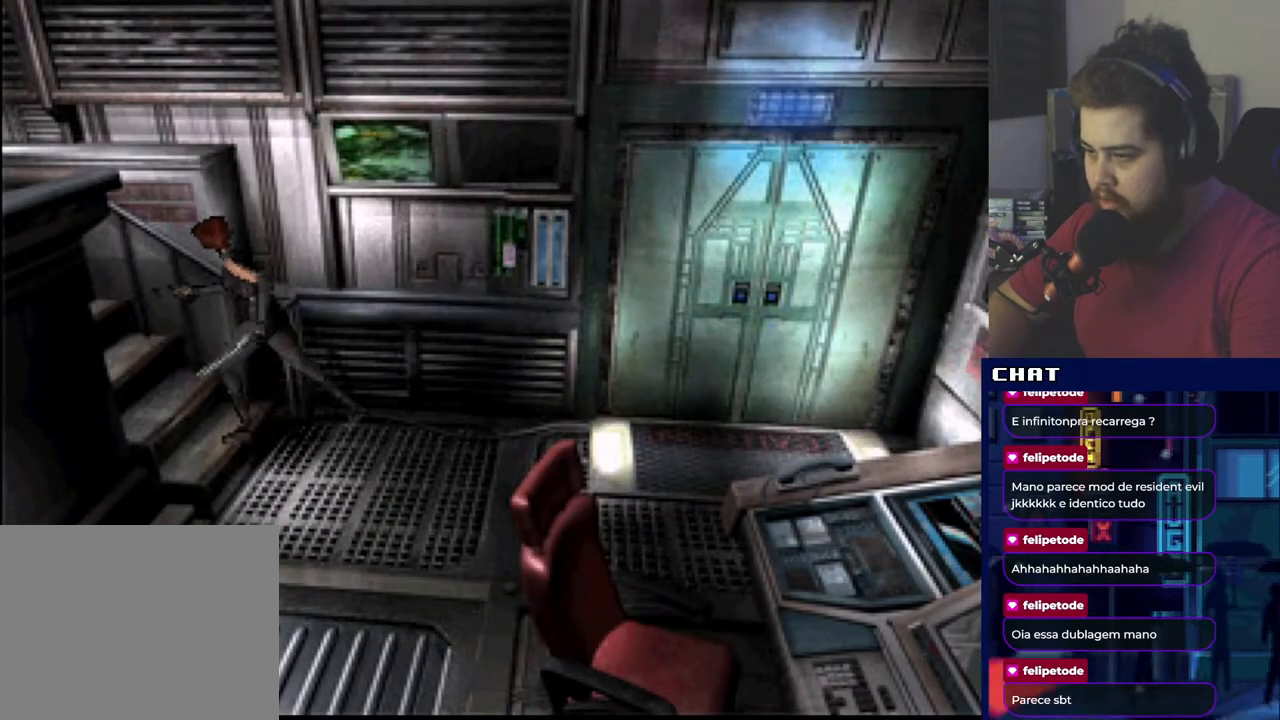
{"buttons": ["DPAD_UP"], "events": [[334, "A", "down"], [334, "DPAD_RIGHT", "down"], [434, "DPAD_RIGHT", "up"], [451, "A", "up"]]}
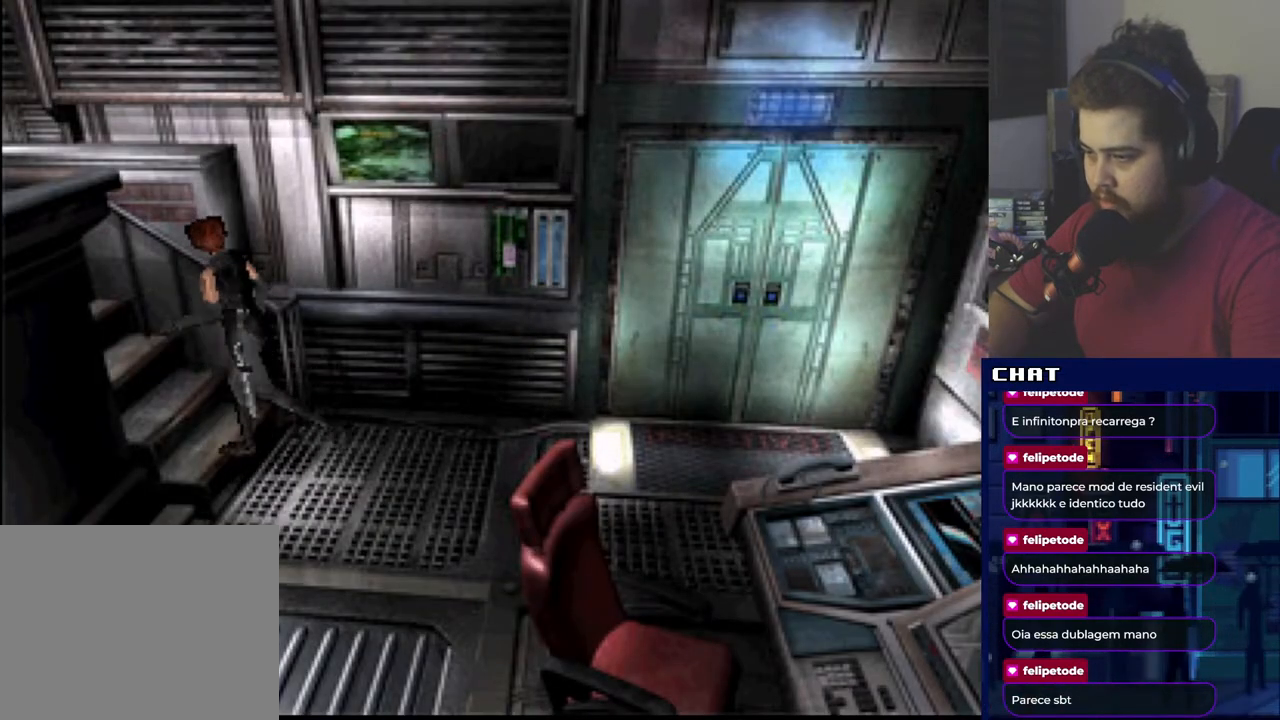
{"buttons": [], "events": [[33, "A", "down"], [133, "A", "up"], [200, "A", "down"], [300, "A", "up"], [333, "DPAD_UP", "up"]]}
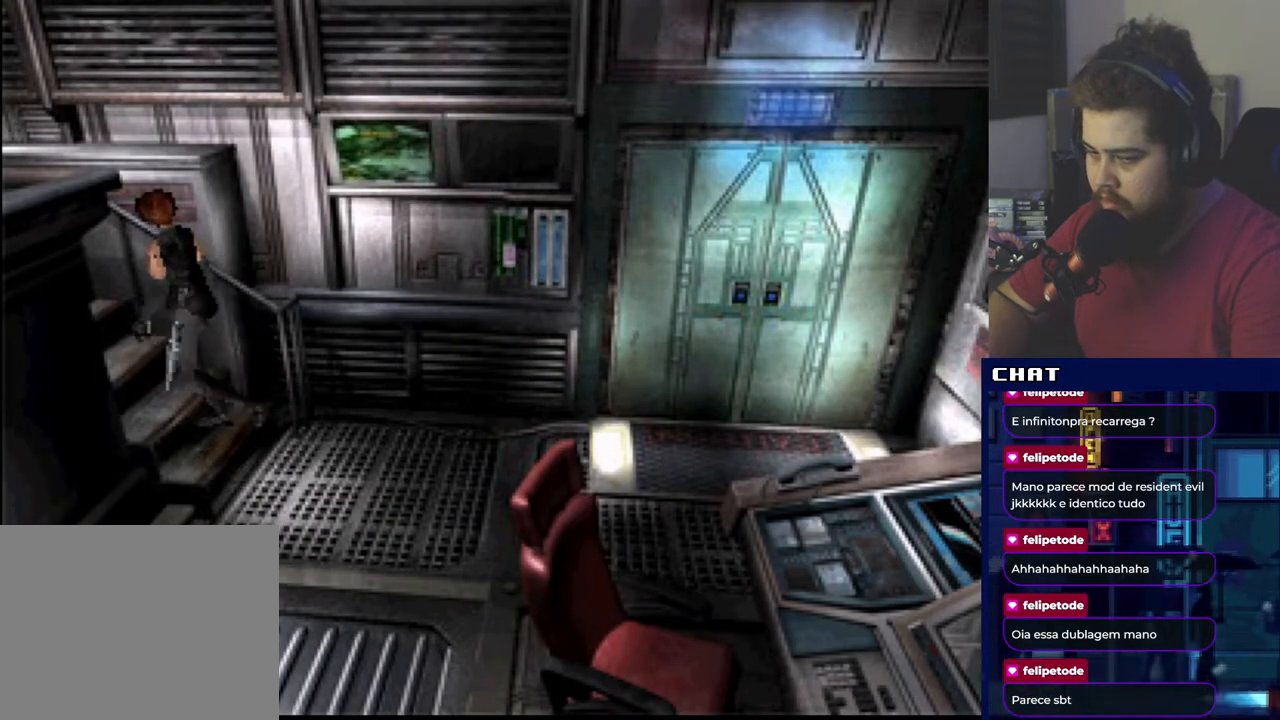
{"buttons": [], "events": []}
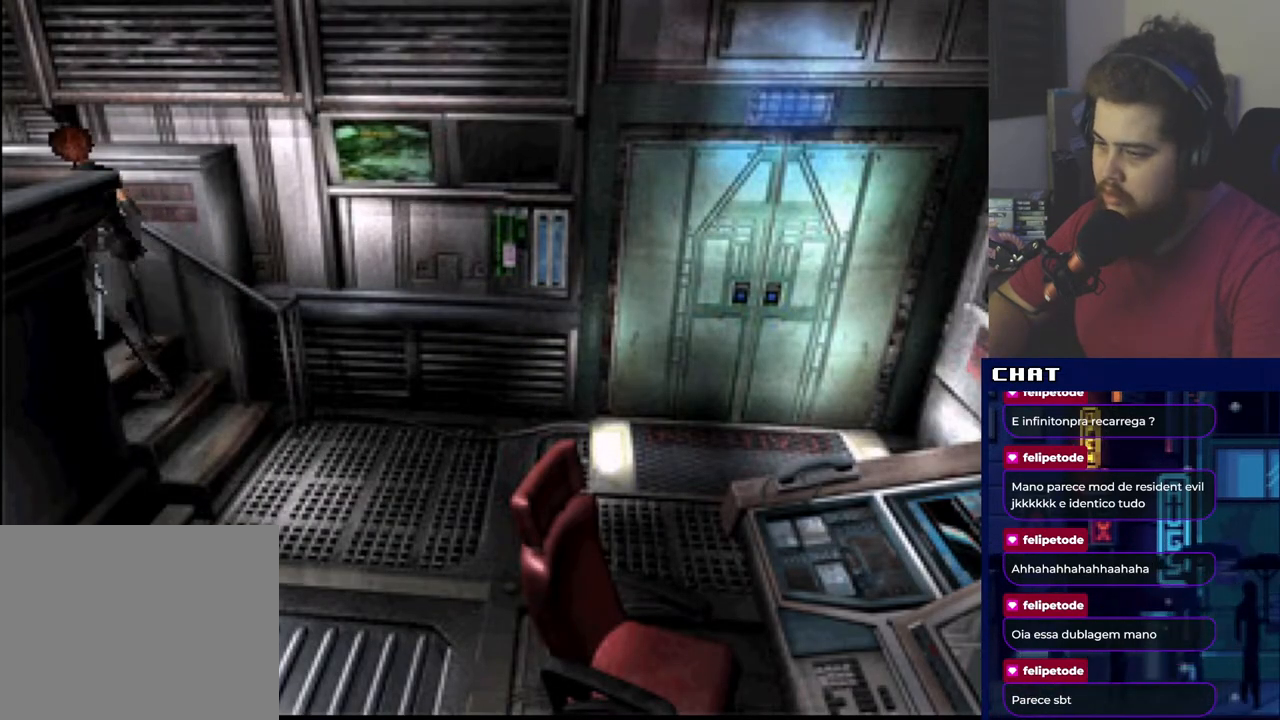
{"buttons": [], "events": []}
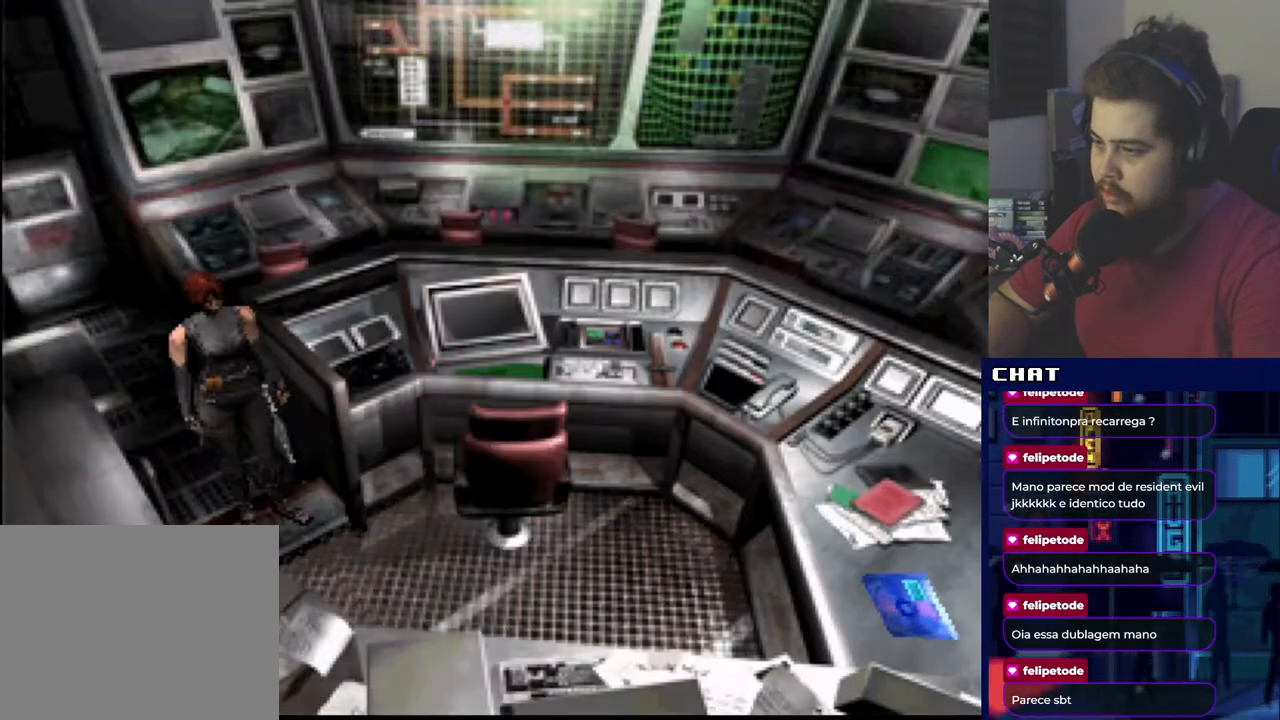
{"buttons": [], "events": []}
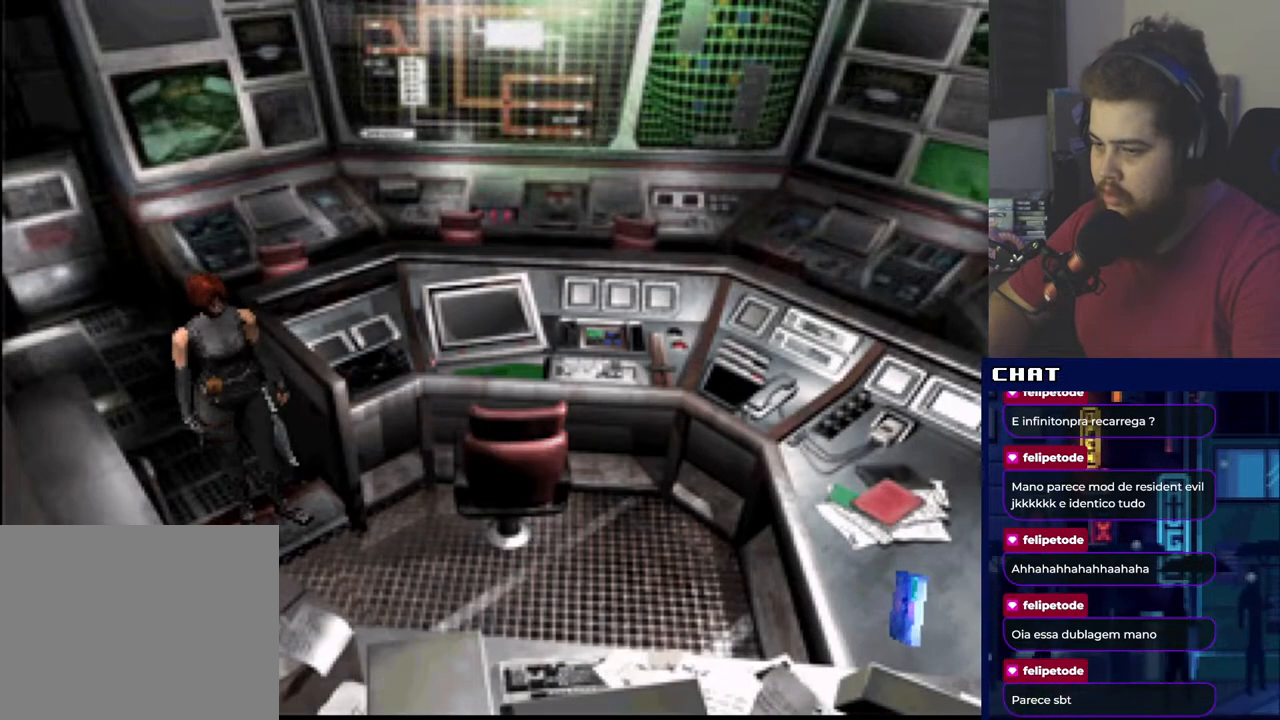
{"buttons": ["DPAD_UP"], "events": [[117, "DPAD_LEFT", "down"], [167, "DPAD_UP", "down"], [467, "DPAD_LEFT", "up"]]}
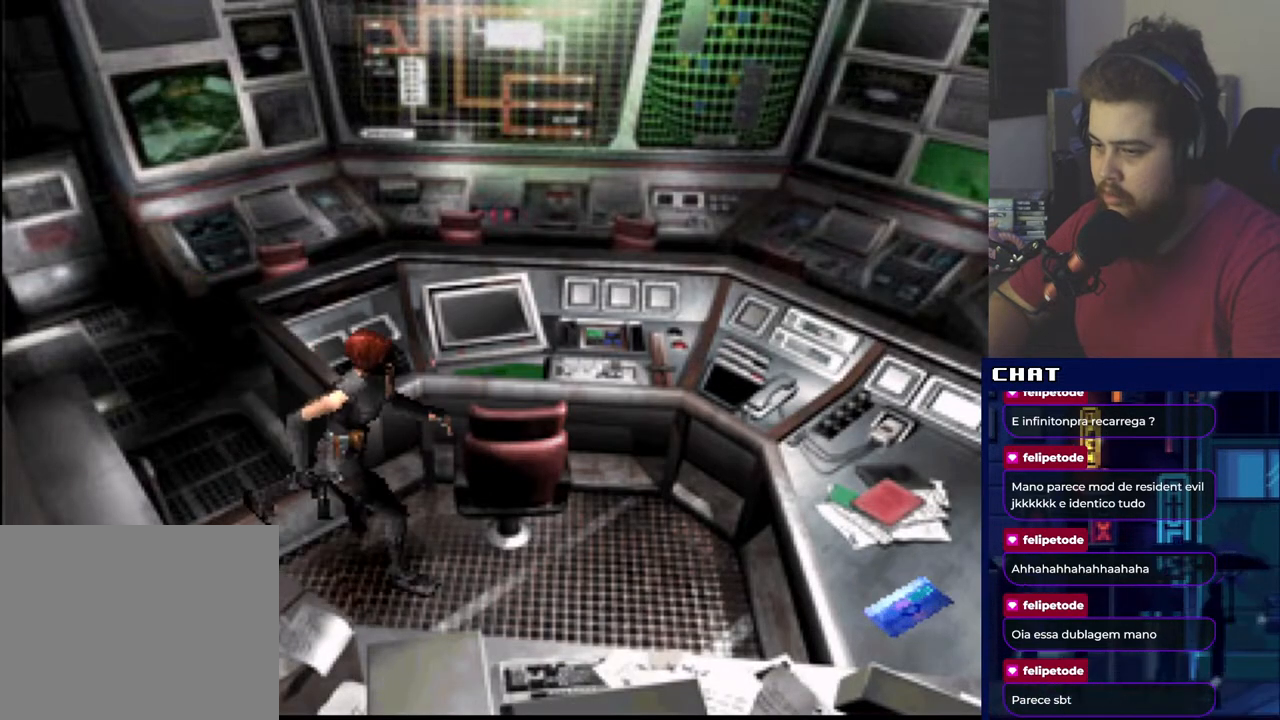
{"buttons": ["DPAD_RIGHT"], "events": [[451, "DPAD_RIGHT", "down"], [451, "DPAD_UP", "up"]]}
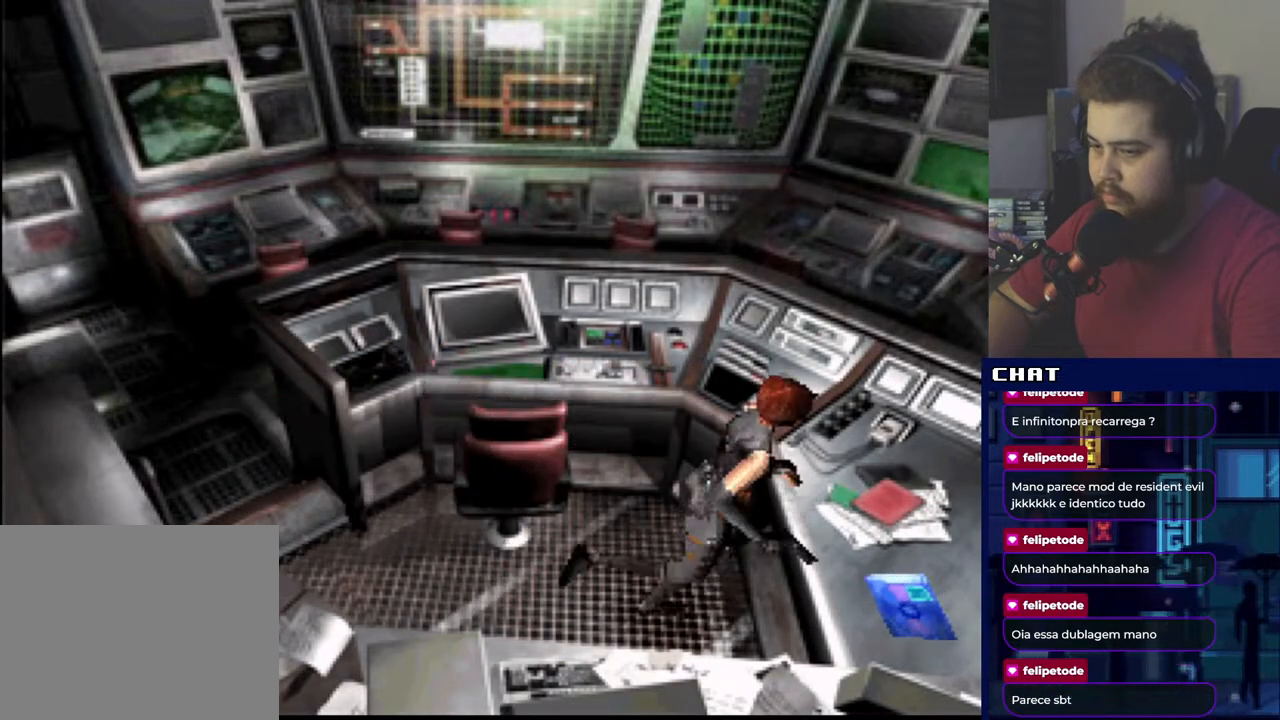
{"buttons": [], "events": [[117, "A", "down"], [184, "DPAD_UP", "down"], [217, "A", "up"], [217, "DPAD_RIGHT", "up"], [217, "DPAD_UP", "up"], [300, "A", "down"], [400, "A", "up"]]}
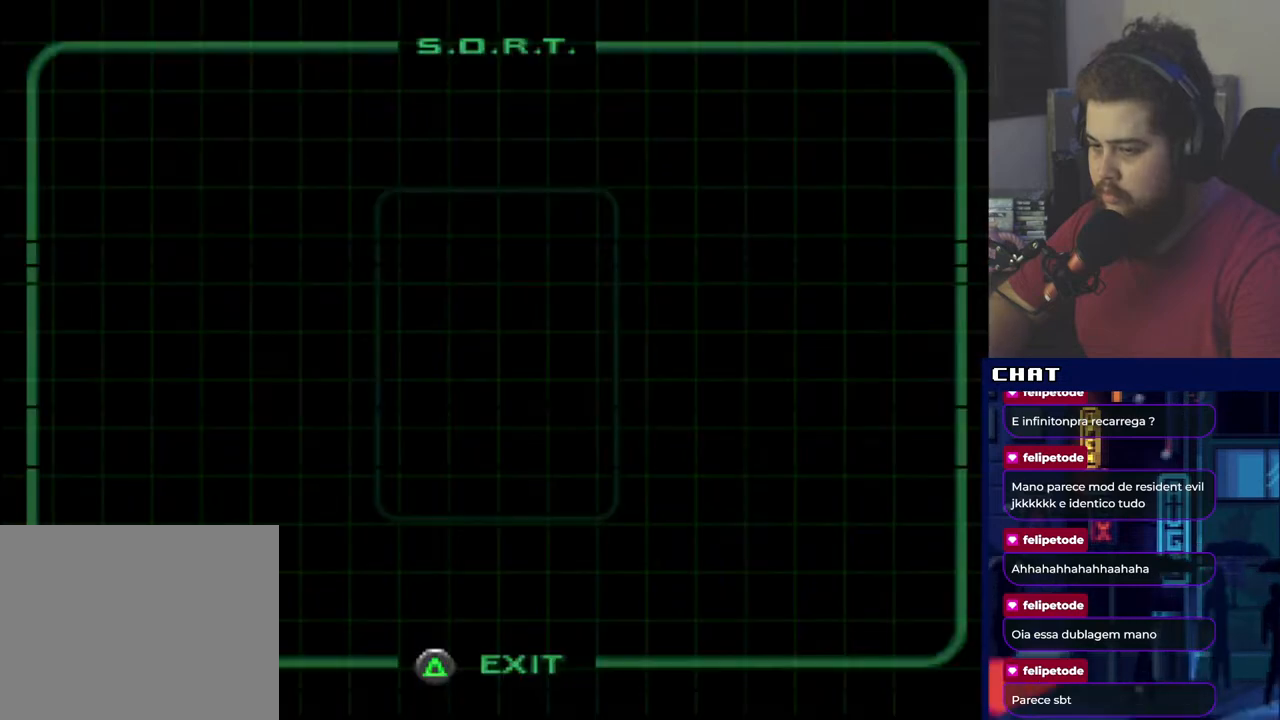
{"buttons": [], "events": []}
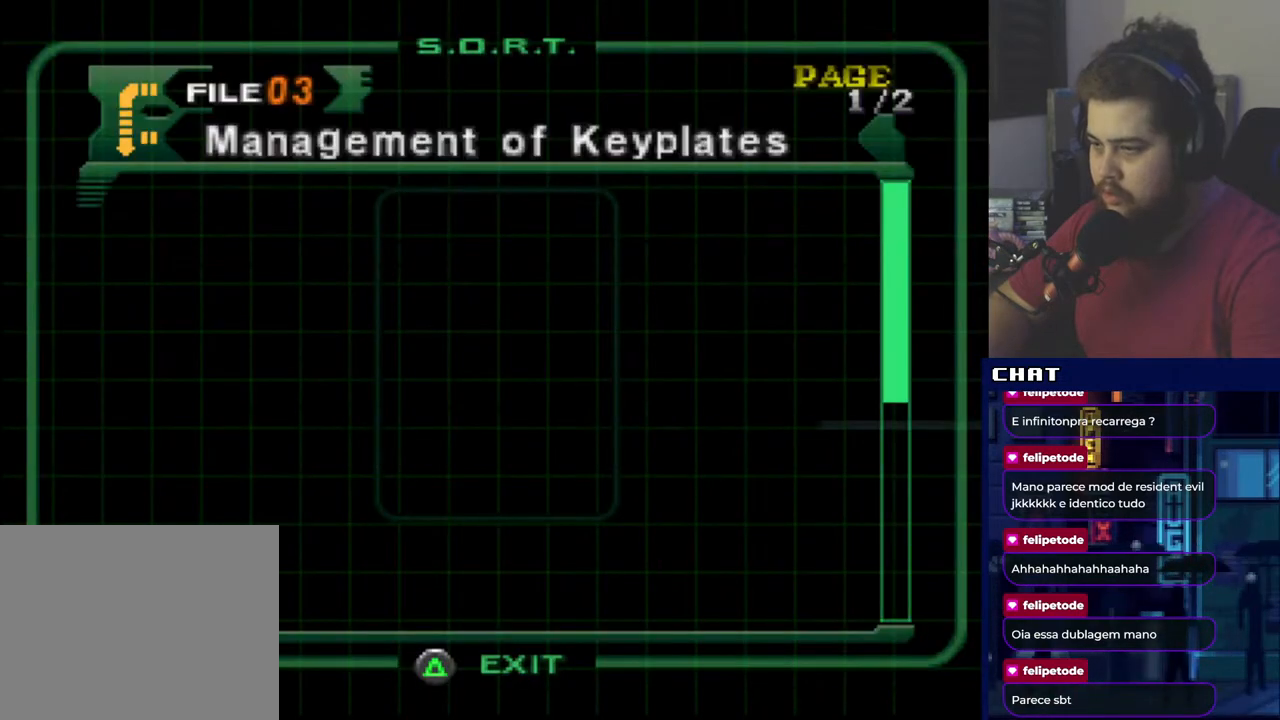
{"buttons": [], "events": []}
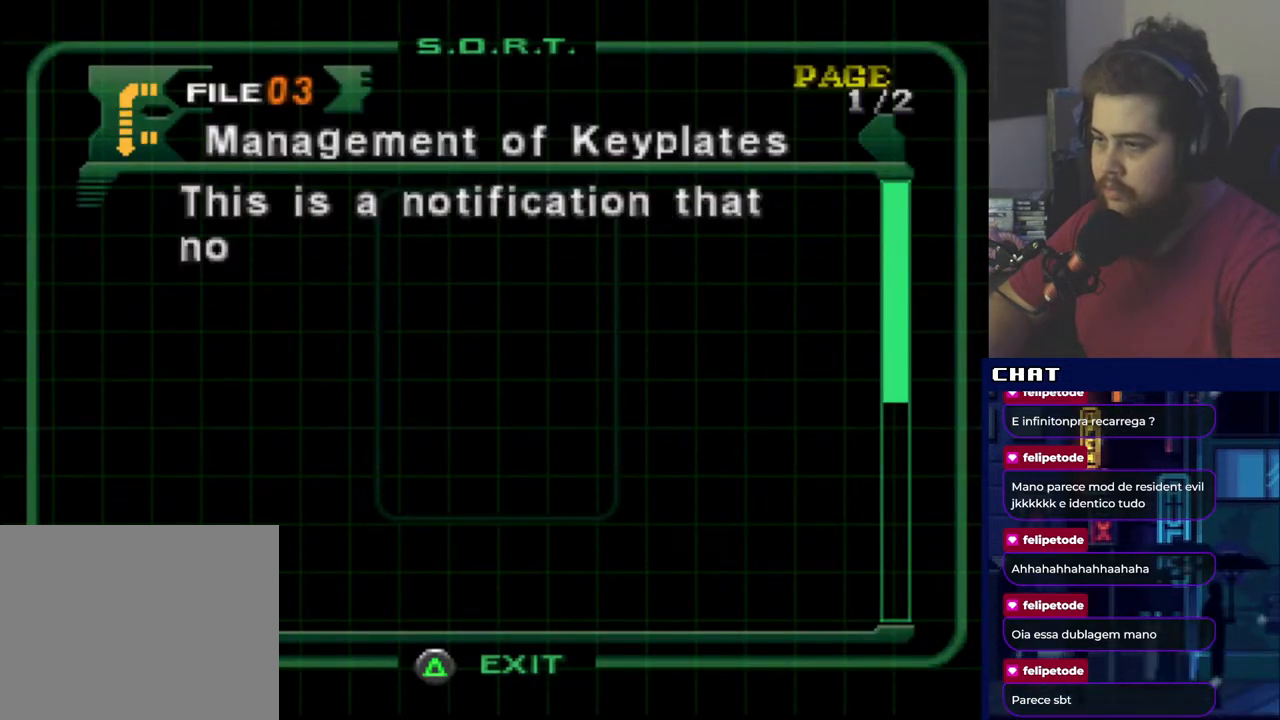
{"buttons": [], "events": [[183, "A", "down"], [333, "A", "up"]]}
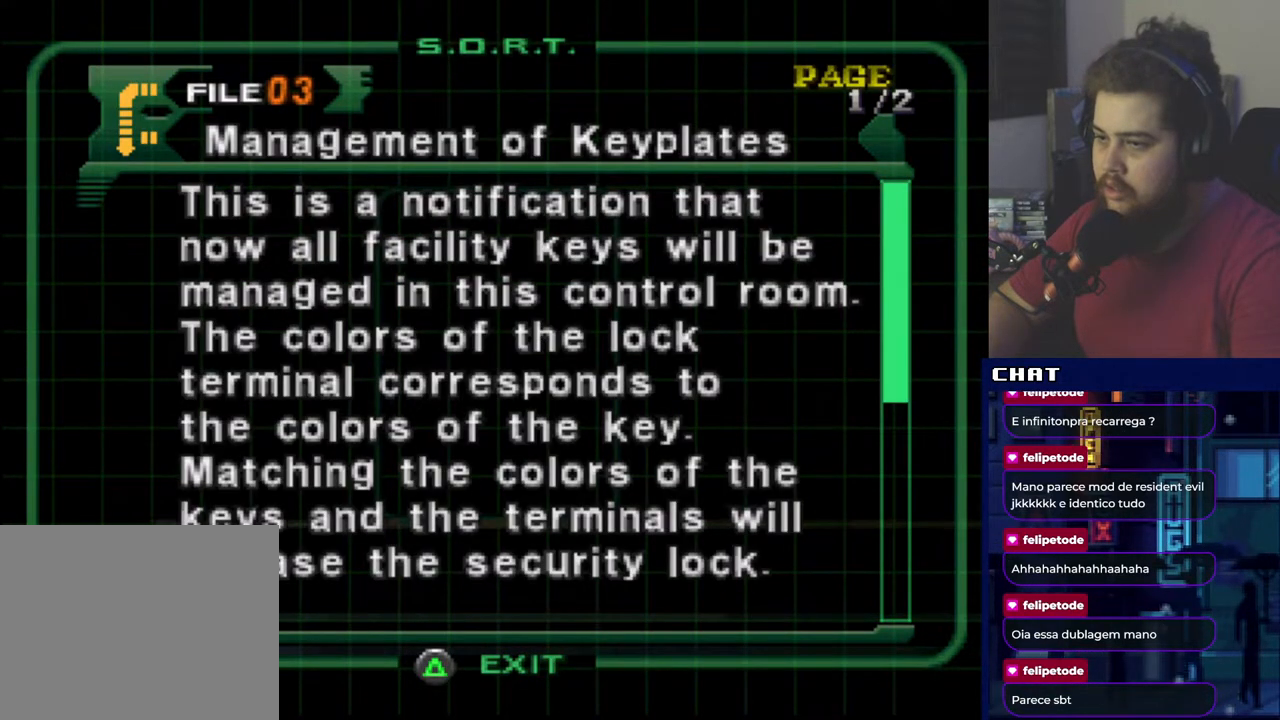
{"buttons": [], "events": []}
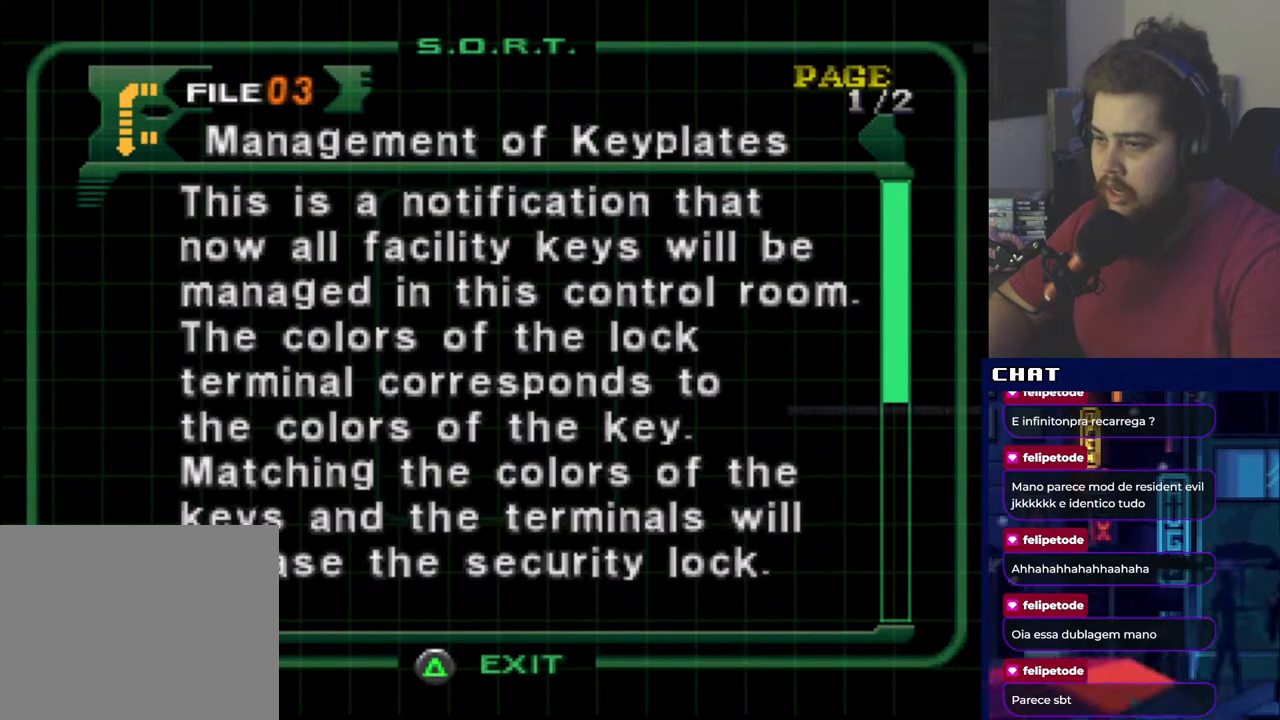
{"buttons": ["DPAD_RIGHT"], "events": [[116, "Y", "down"], [233, "Y", "up"], [333, "DPAD_RIGHT", "down"]]}